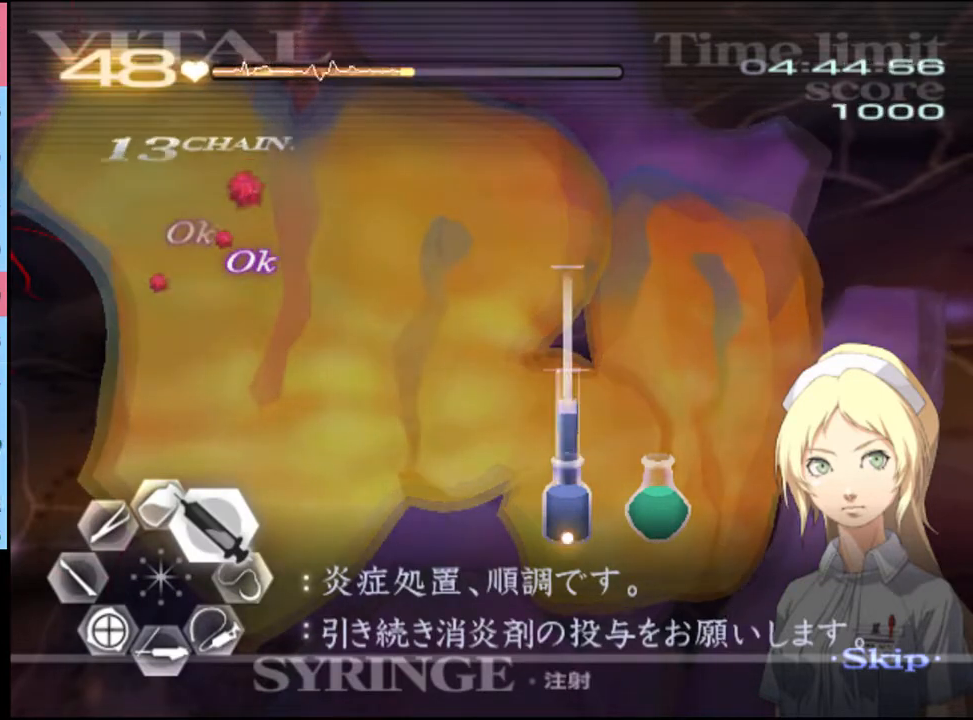
Gameplay with keyboard and mouse; each line is a JSON object with the keys and mouse buttons held at the frame after it. "events" lists presses ("down") and releases ("up") of "a", "alt", "c", "d", "e", "f", "q", "r", "s", "shift", "space", "v", "w", "mouse_left", "mouse_wheel", "mouse_right", "mouse_mb4" and "mouse_mb5" between this image and that frame as [ms after this image, input, new state], when the widget could be followed in between. "mouse_left", "mouse_wheel", "mouse_right", "mouse_mb4", "mouse_mb5" = the "left", "wheel", "right", "mb4", "mb5" buttons of the "mouse" list. No other keys are recorded. "wheel" means that the mouse wheel is clicked or scrolled. Mouse movement is not recorded.
{"keys": ["d", "w"], "mouse": ["left"], "events": [[367, "mouse_left", "down"]]}
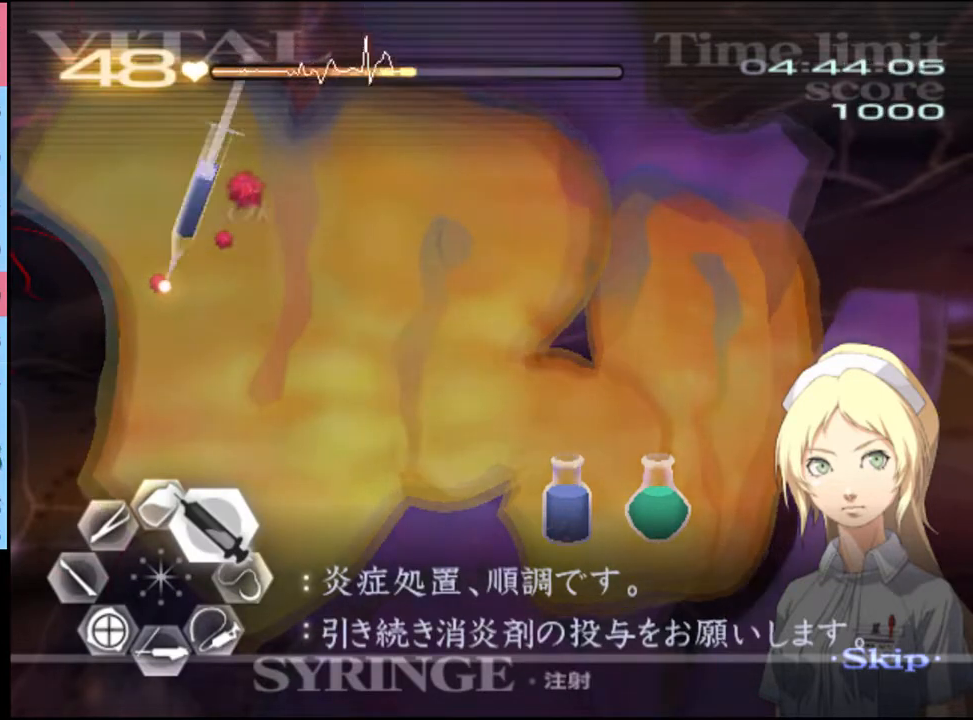
{"keys": ["d", "w"], "mouse": ["left"], "events": [[100, "mouse_left", "up"], [200, "mouse_left", "down"], [400, "mouse_left", "up"], [500, "mouse_left", "down"]]}
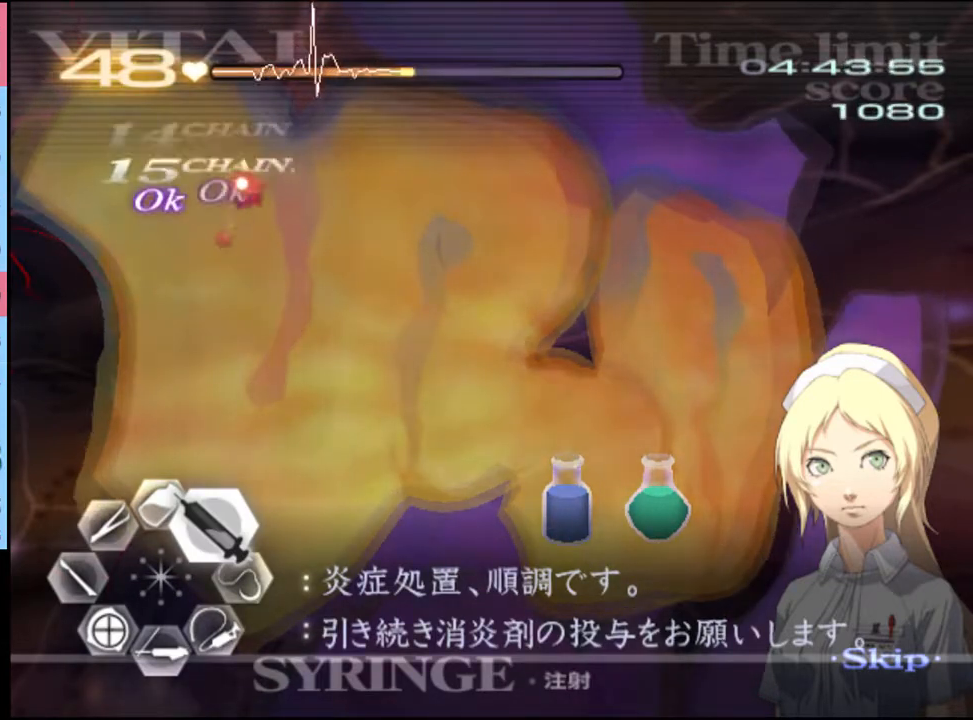
{"keys": ["d", "w"], "mouse": ["left"], "events": []}
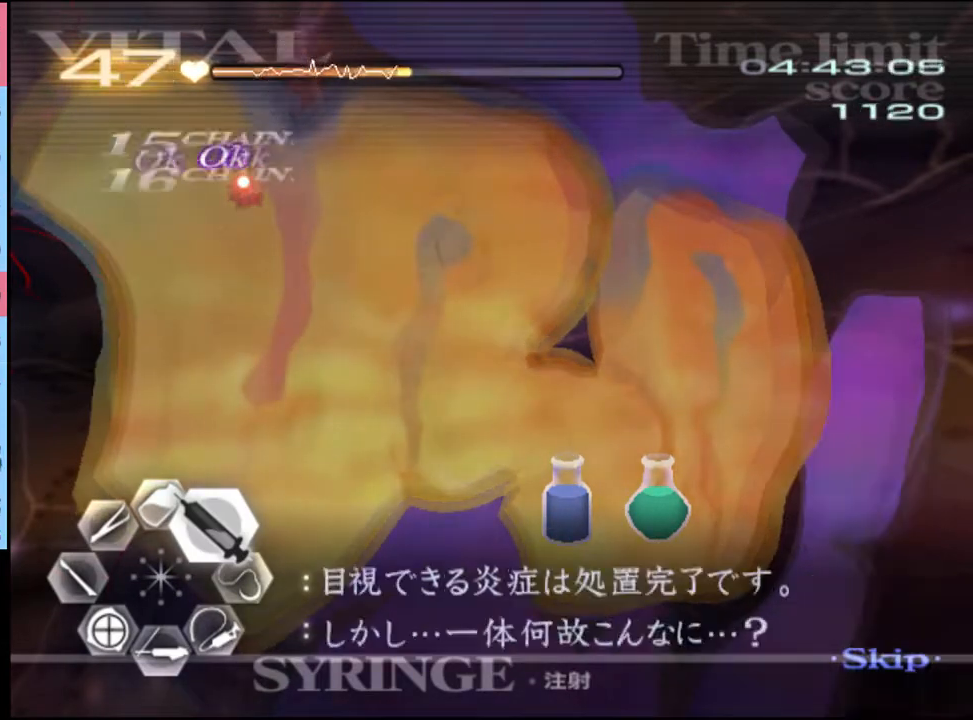
{"keys": ["a"], "mouse": [], "events": [[33, "mouse_left", "up"], [67, "a", "down"], [67, "d", "up"], [100, "w", "up"], [133, "s", "down"], [200, "mouse_left", "down"], [267, "mouse_left", "up"], [467, "s", "up"]]}
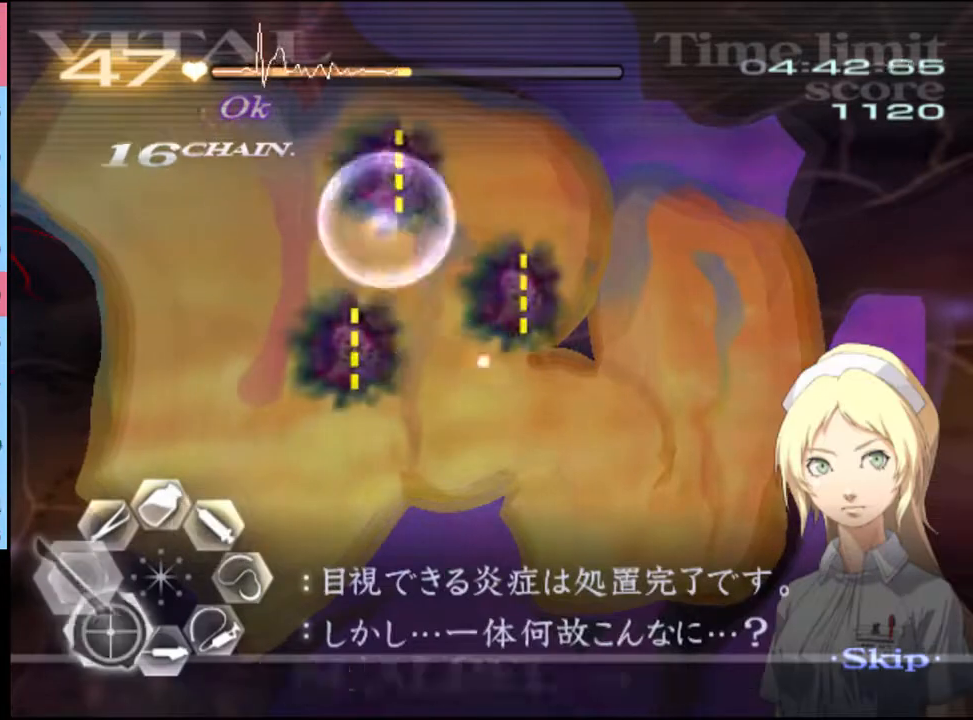
{"keys": ["a"], "mouse": [], "events": [[167, "mouse_left", "down"], [333, "mouse_left", "up"]]}
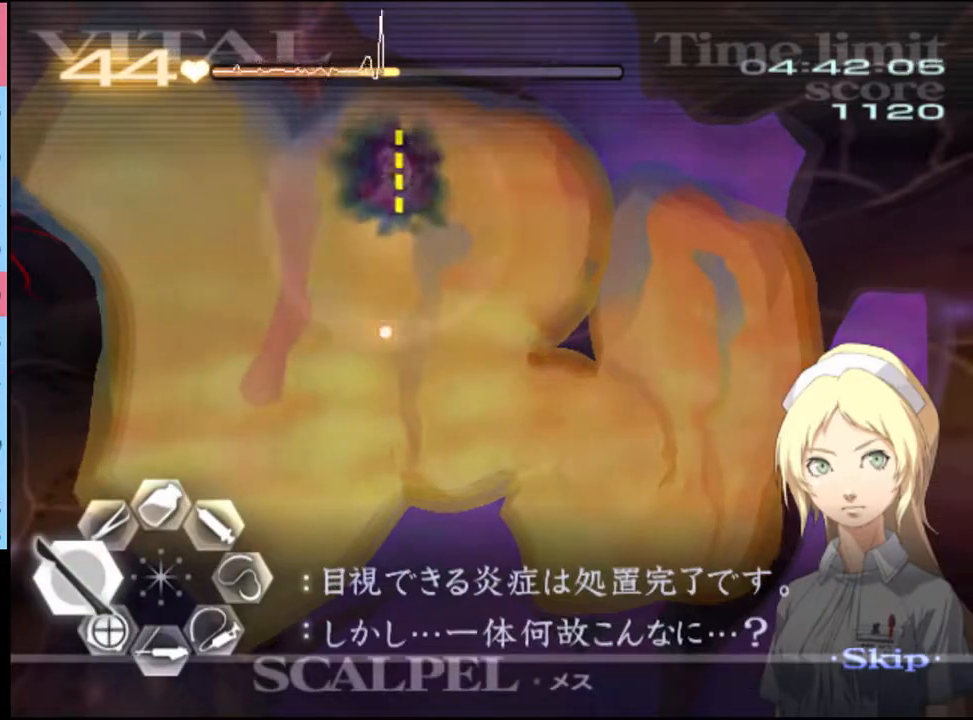
{"keys": ["a"], "mouse": [], "events": [[133, "mouse_left", "down"], [300, "mouse_left", "up"]]}
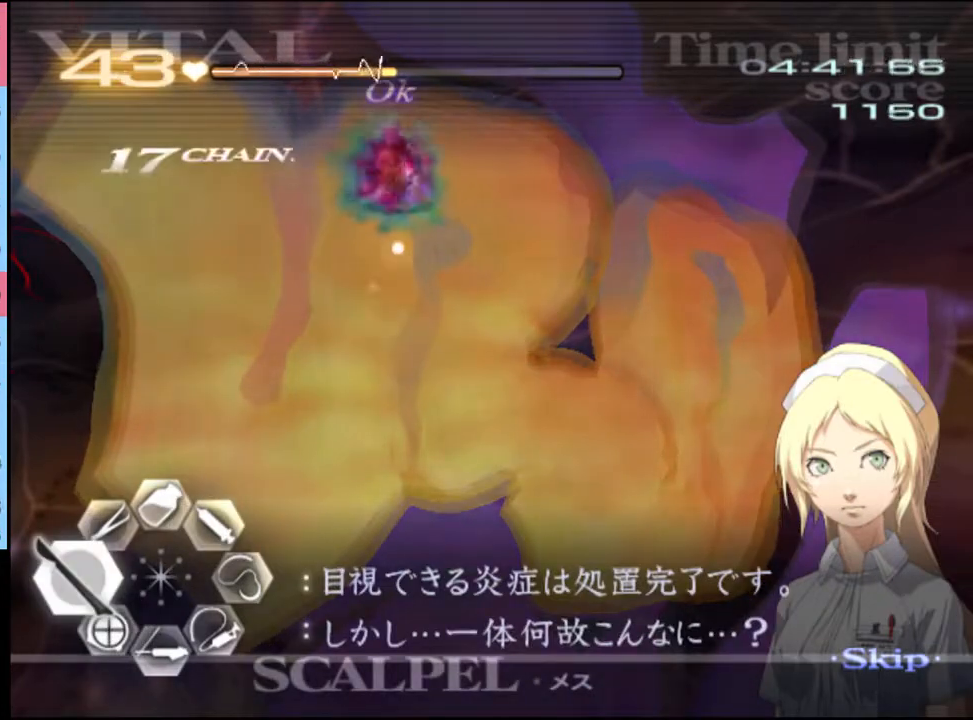
{"keys": ["a"], "mouse": [], "events": [[100, "mouse_left", "down"], [300, "mouse_left", "up"]]}
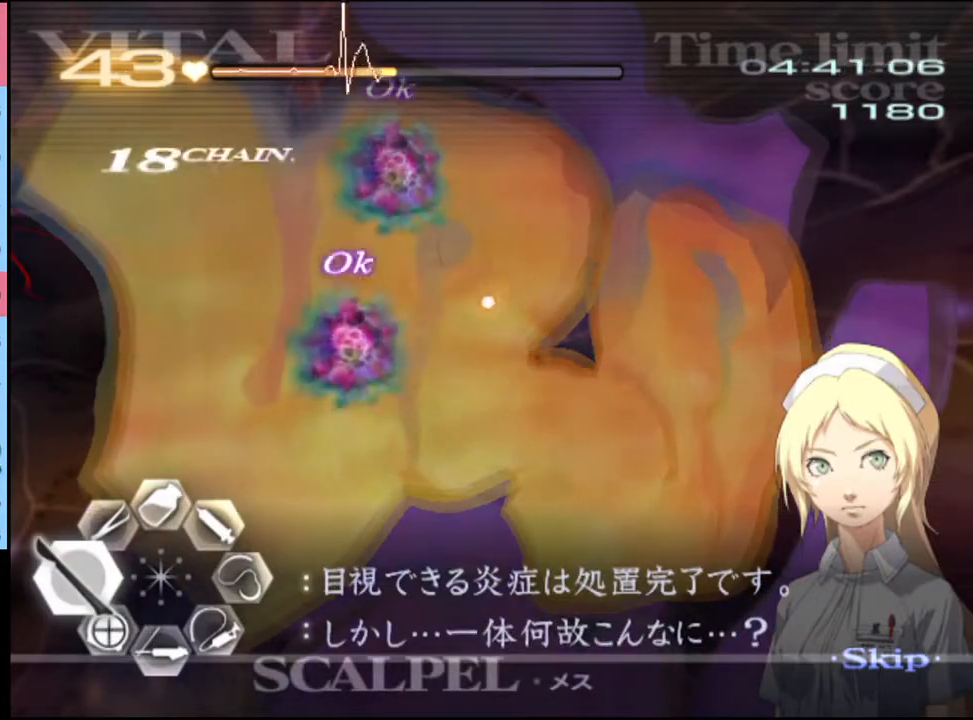
{"keys": [], "mouse": [], "events": [[33, "mouse_left", "down"], [233, "mouse_left", "up"], [500, "a", "up"]]}
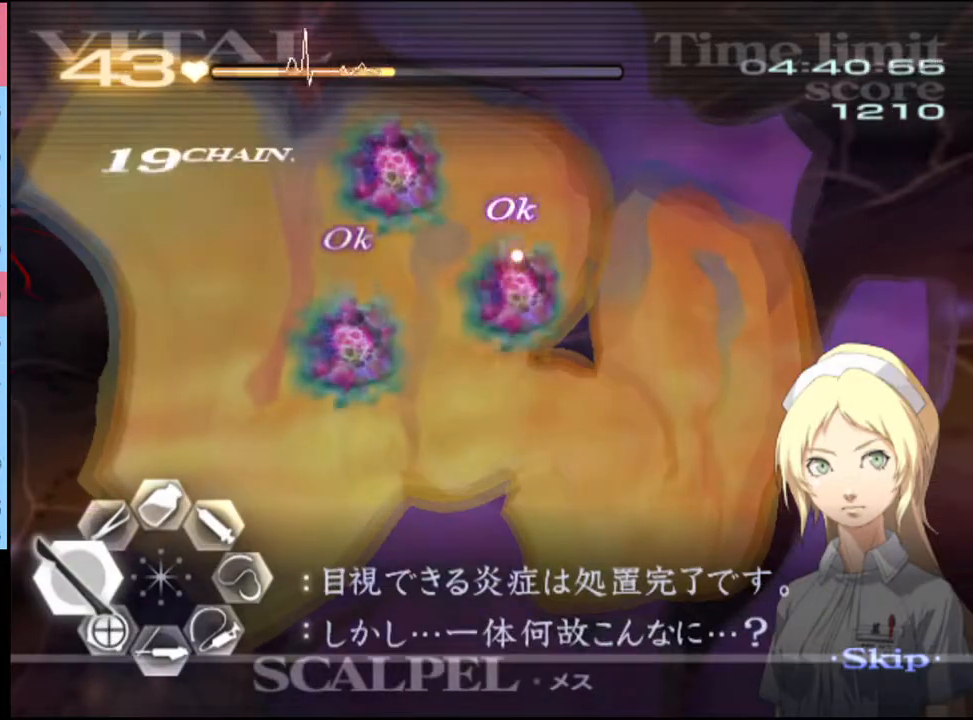
{"keys": ["d", "s"], "mouse": ["left"], "events": [[33, "d", "down"], [33, "s", "down"], [100, "mouse_left", "down"]]}
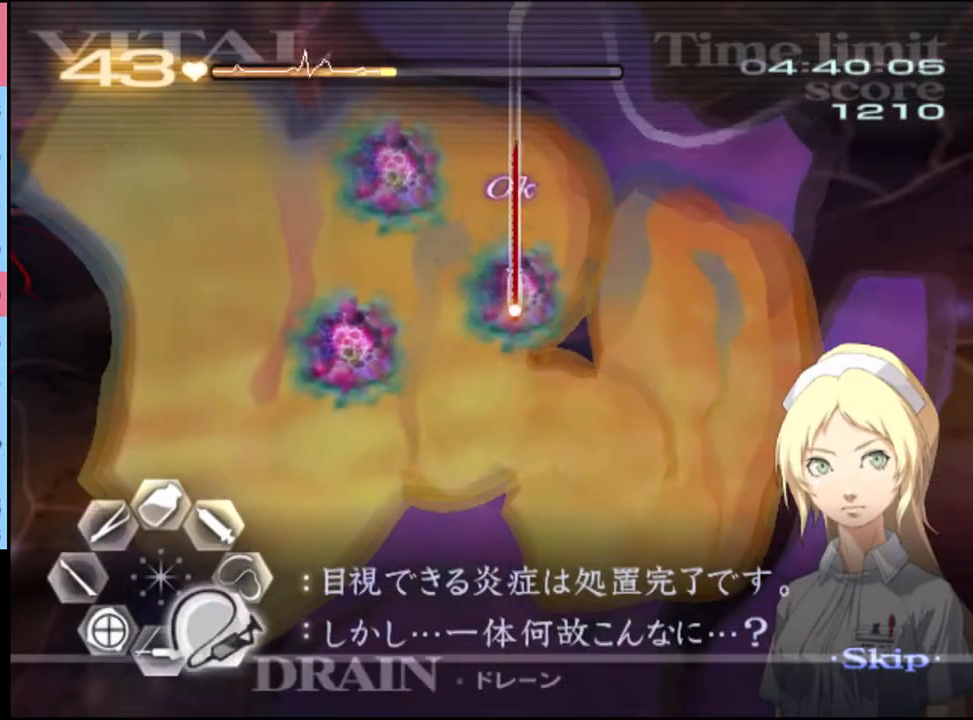
{"keys": ["a"], "mouse": ["left"], "events": [[367, "d", "up"], [367, "mouse_left", "up"], [400, "a", "down"], [400, "s", "up"], [433, "mouse_left", "down"]]}
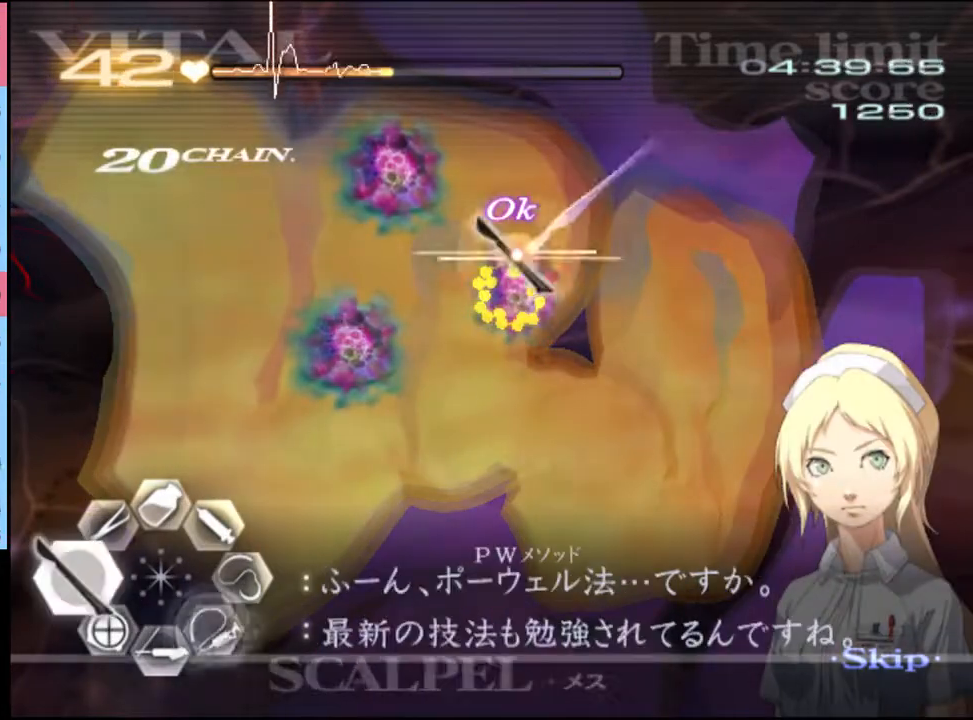
{"keys": ["a"], "mouse": ["left"], "events": []}
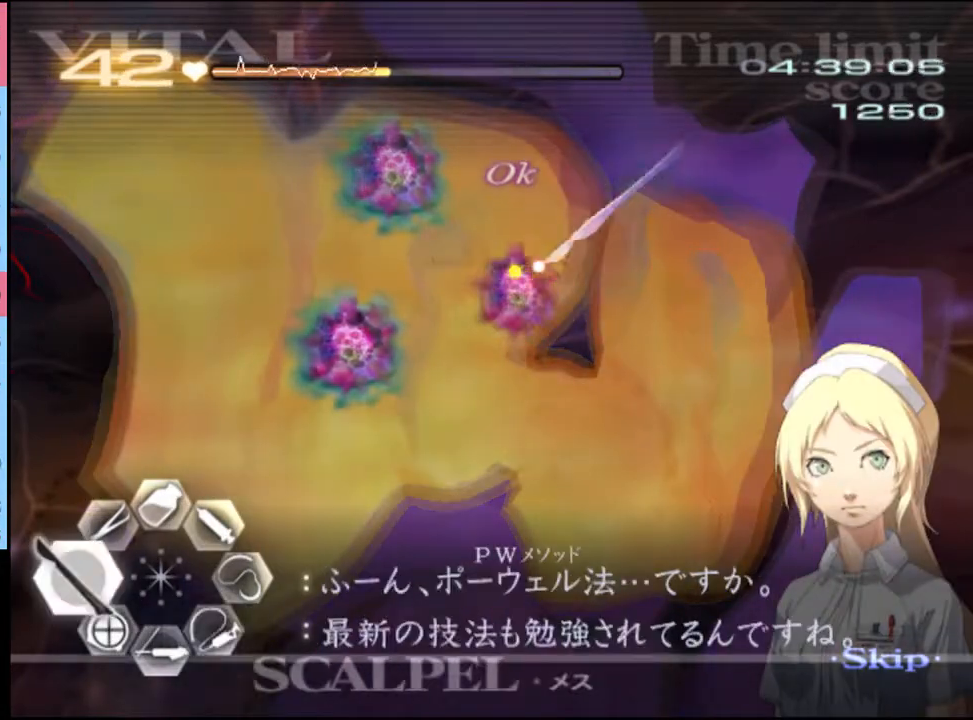
{"keys": ["a", "w"], "mouse": ["right"], "events": [[133, "mouse_left", "up"], [233, "w", "down"], [300, "mouse_left", "down"], [333, "mouse_right", "down"], [500, "mouse_left", "up"]]}
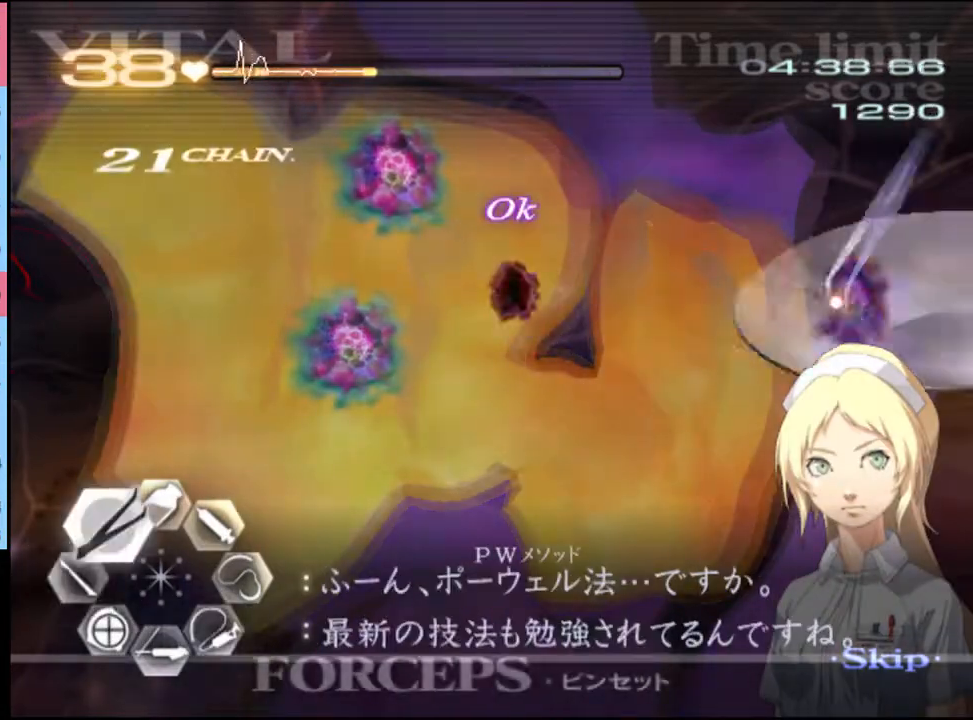
{"keys": ["a", "w"], "mouse": ["left", "right"], "events": [[33, "mouse_right", "up"], [400, "mouse_left", "down"], [400, "mouse_right", "down"]]}
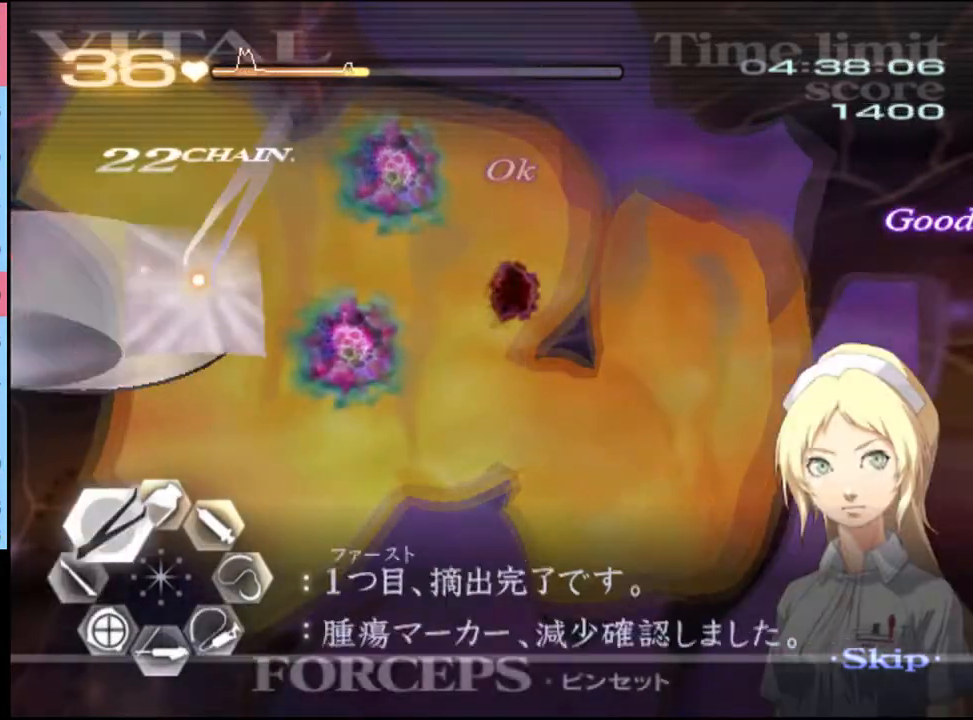
{"keys": ["w"], "mouse": [], "events": [[167, "mouse_left", "up"], [167, "mouse_right", "up"], [200, "a", "up"]]}
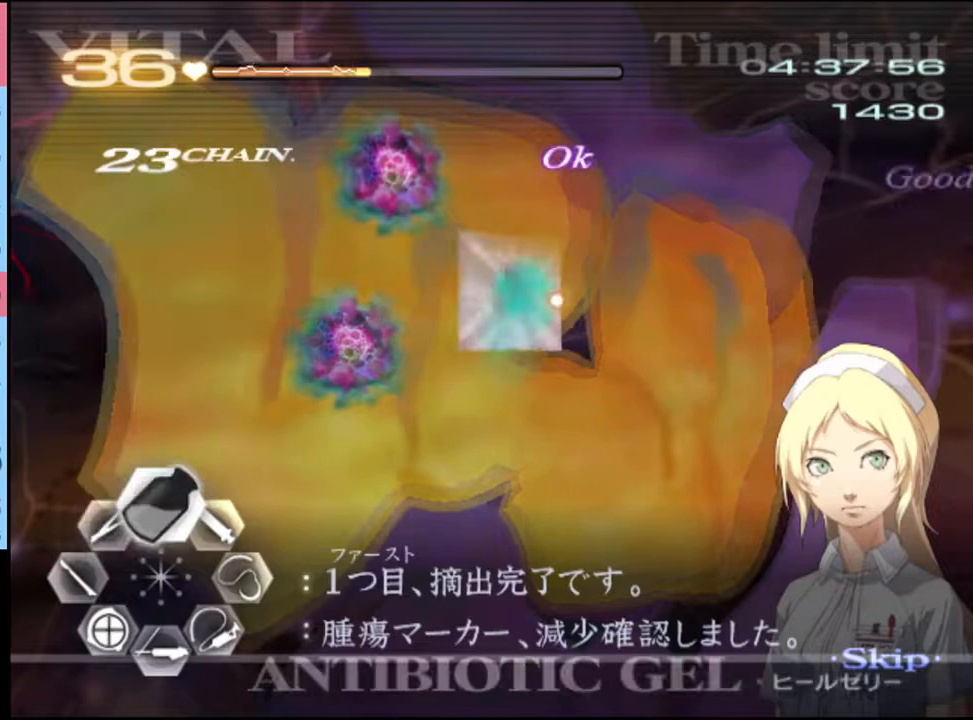
{"keys": ["d", "s"], "mouse": ["left"], "events": [[67, "w", "up"], [133, "s", "down"], [200, "d", "down"], [233, "mouse_left", "down"]]}
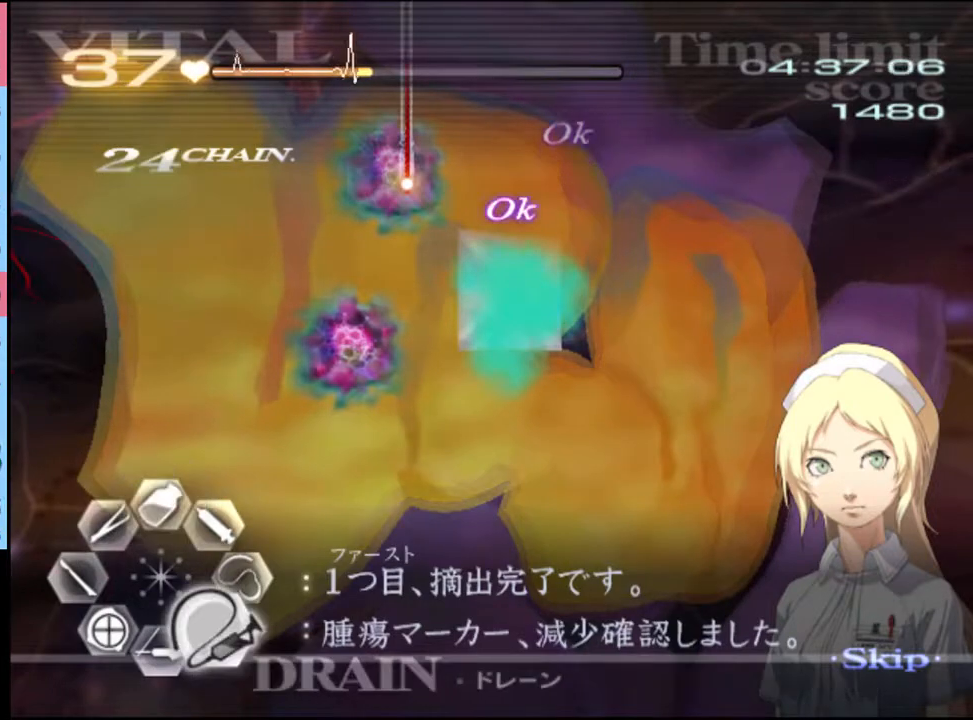
{"keys": ["a"], "mouse": ["left"], "events": [[400, "mouse_left", "up"], [433, "d", "up"], [433, "s", "up"], [467, "a", "down"], [500, "mouse_left", "down"]]}
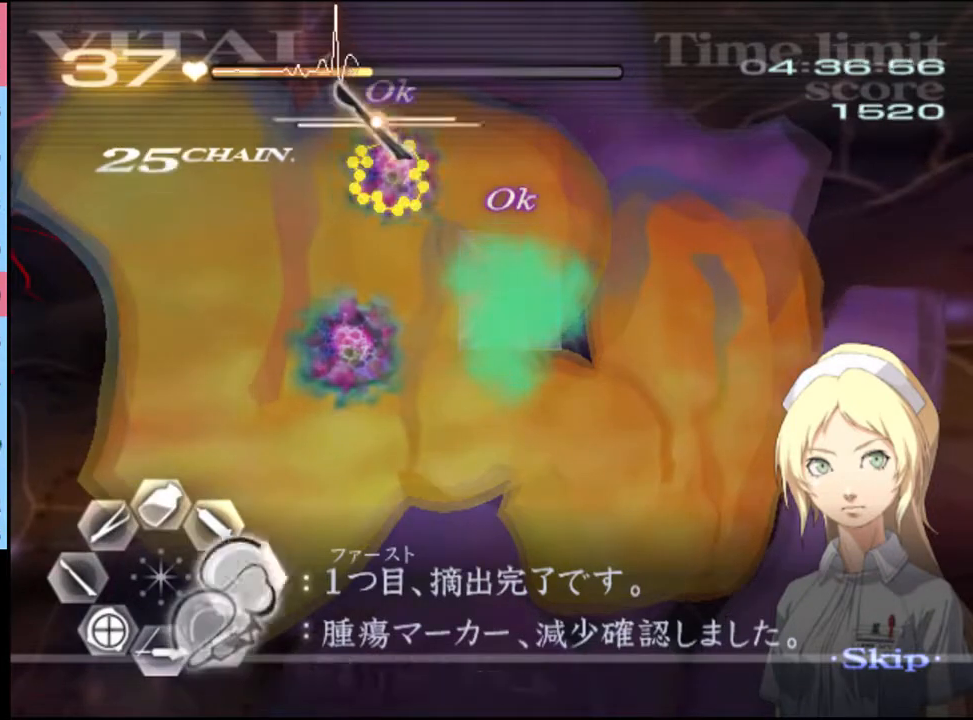
{"keys": ["a"], "mouse": ["left"], "events": []}
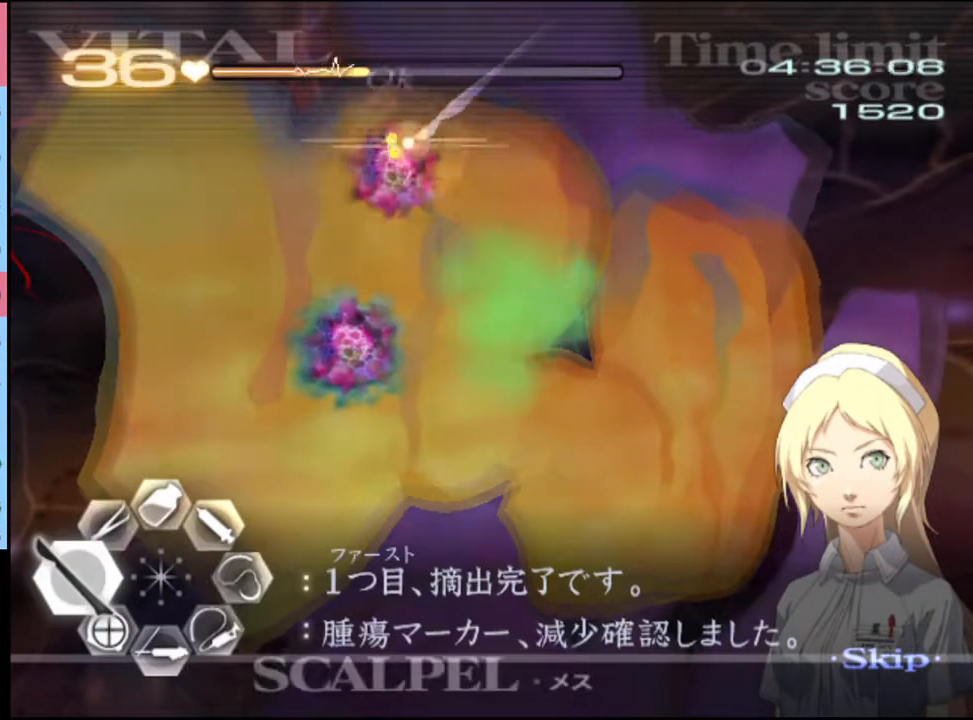
{"keys": ["a", "w"], "mouse": ["left", "right"], "events": [[133, "mouse_left", "up"], [233, "w", "down"], [333, "mouse_left", "down"], [333, "mouse_right", "down"]]}
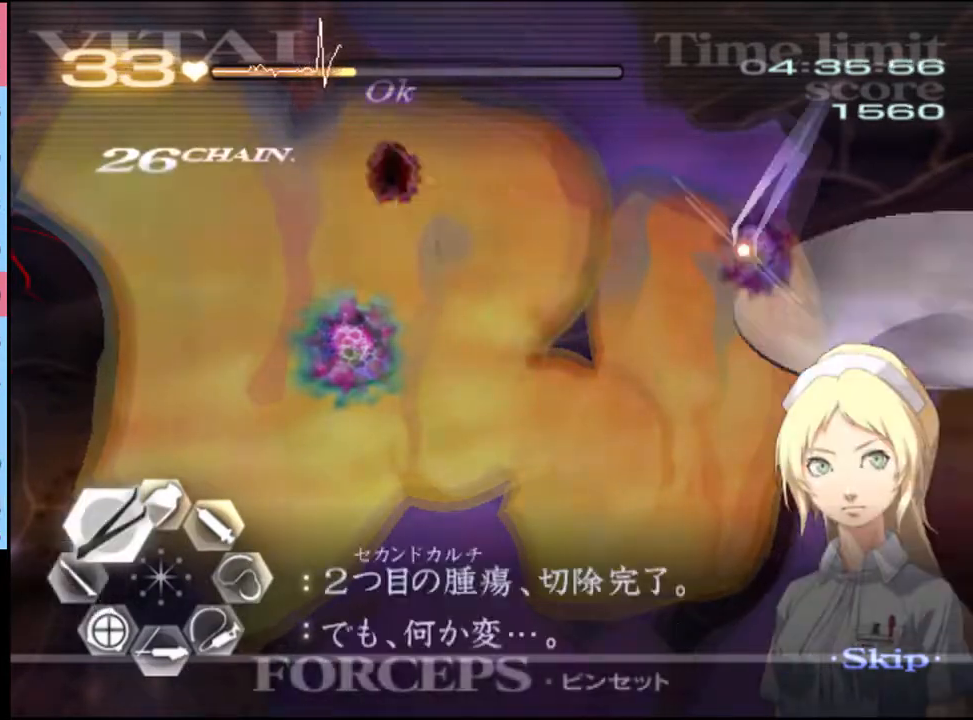
{"keys": ["a", "w"], "mouse": ["left", "right"], "events": [[33, "mouse_left", "up"], [33, "mouse_right", "up"], [367, "mouse_right", "down"], [400, "mouse_left", "down"]]}
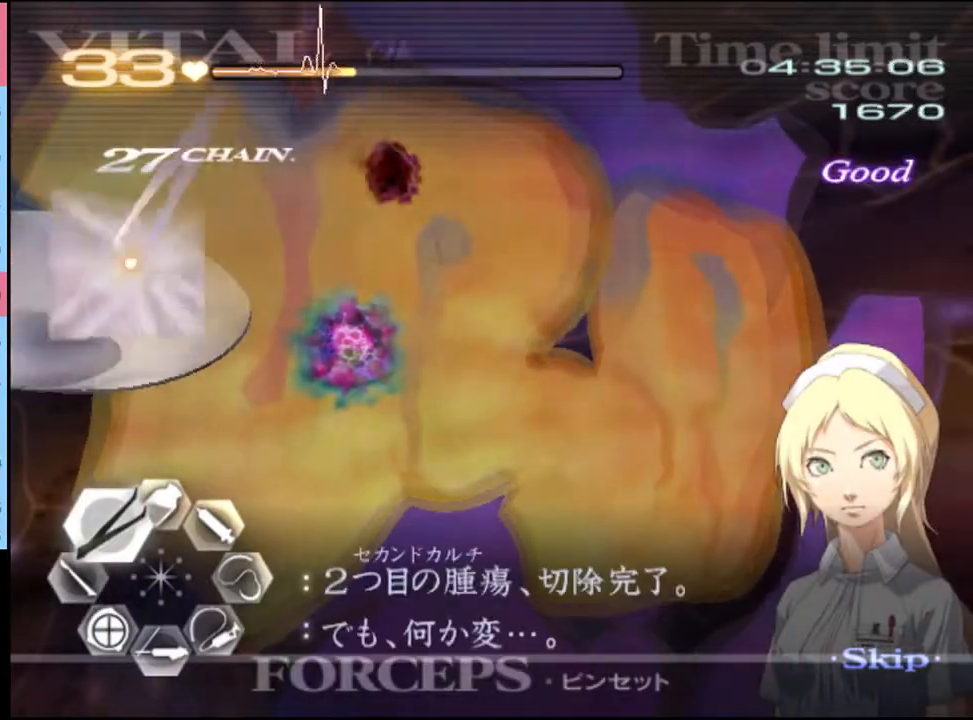
{"keys": ["w"], "mouse": ["left"], "events": [[200, "mouse_left", "up"], [200, "mouse_right", "up"], [367, "a", "up"], [400, "mouse_left", "down"]]}
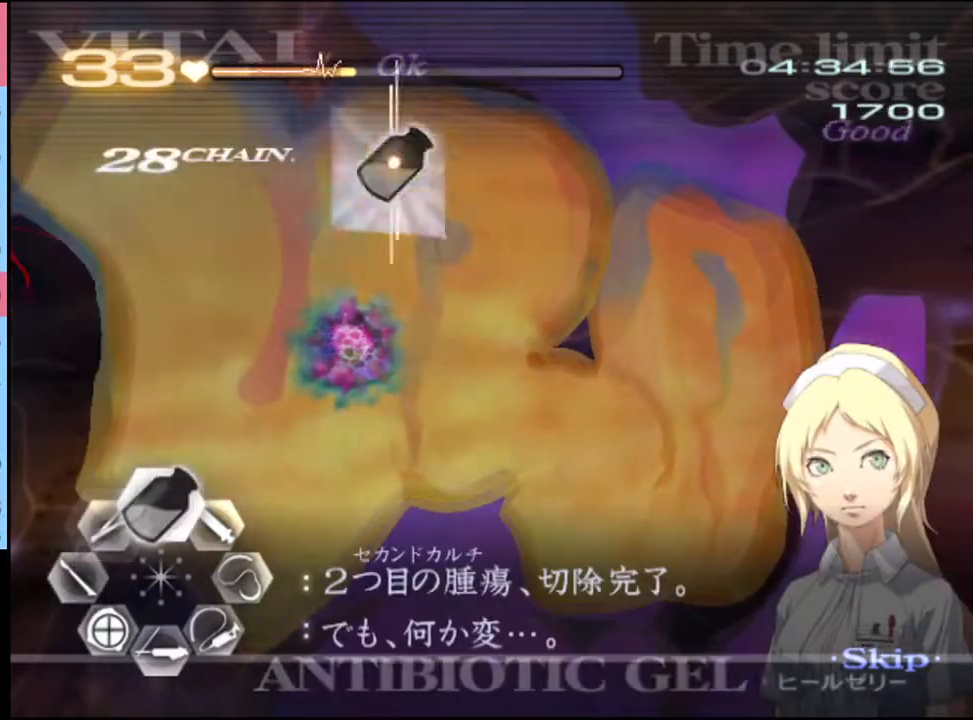
{"keys": ["d", "s"], "mouse": ["left"], "events": [[233, "mouse_left", "up"], [233, "w", "up"], [300, "s", "down"], [367, "d", "down"], [367, "mouse_left", "down"]]}
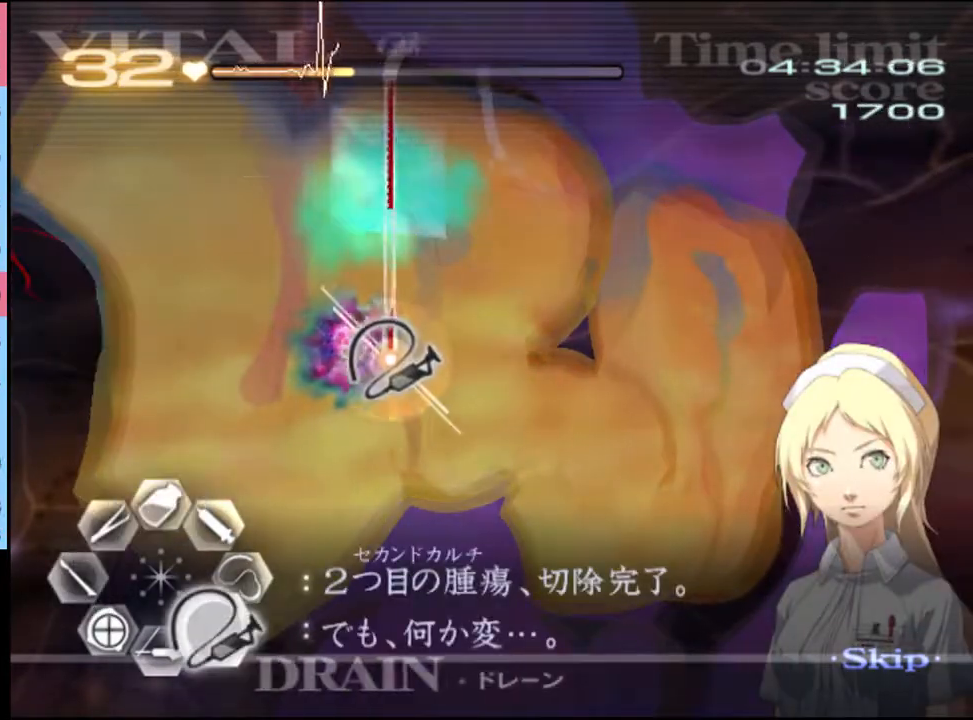
{"keys": ["d", "s"], "mouse": ["left"], "events": []}
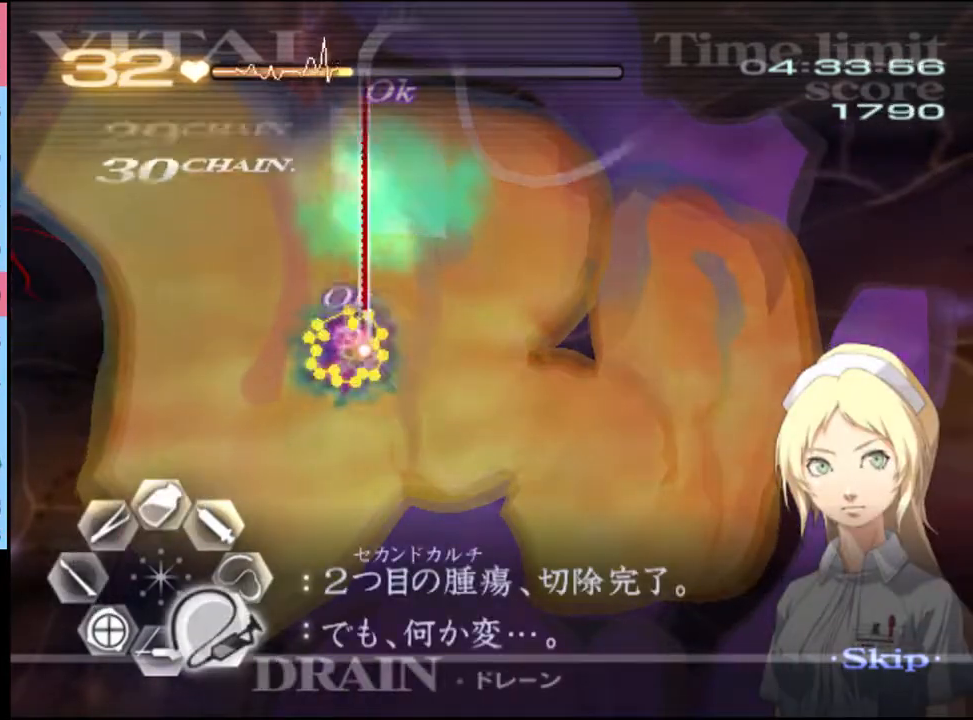
{"keys": ["a"], "mouse": ["left"], "events": [[100, "mouse_left", "up"], [133, "a", "down"], [133, "d", "up"], [133, "s", "up"], [200, "mouse_left", "down"]]}
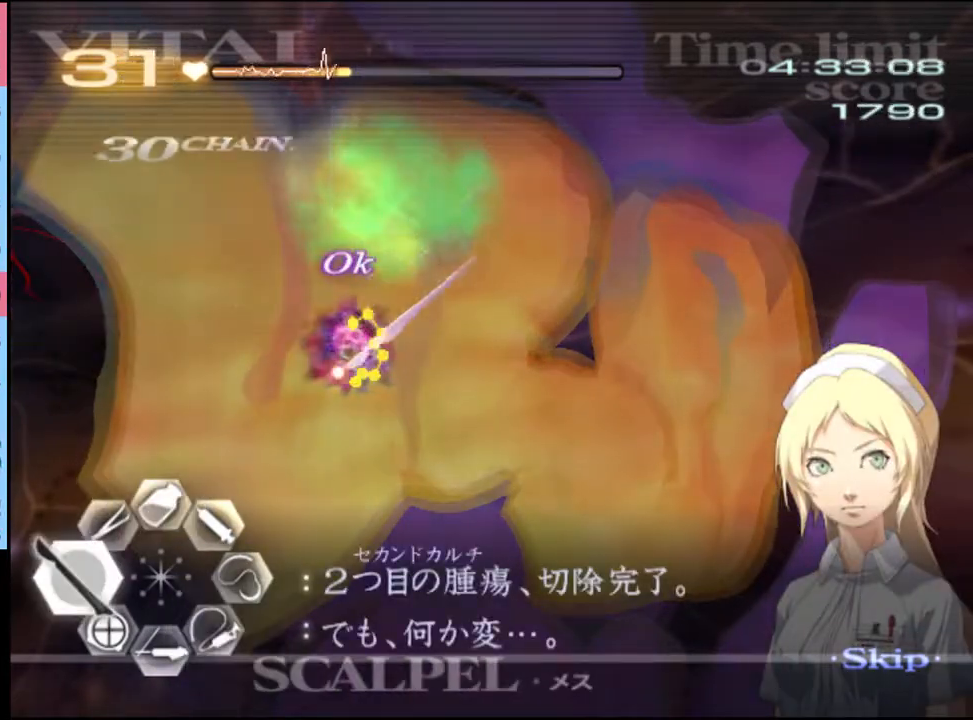
{"keys": ["a", "w"], "mouse": ["left"], "events": [[367, "mouse_left", "up"], [400, "w", "down"], [500, "mouse_left", "down"]]}
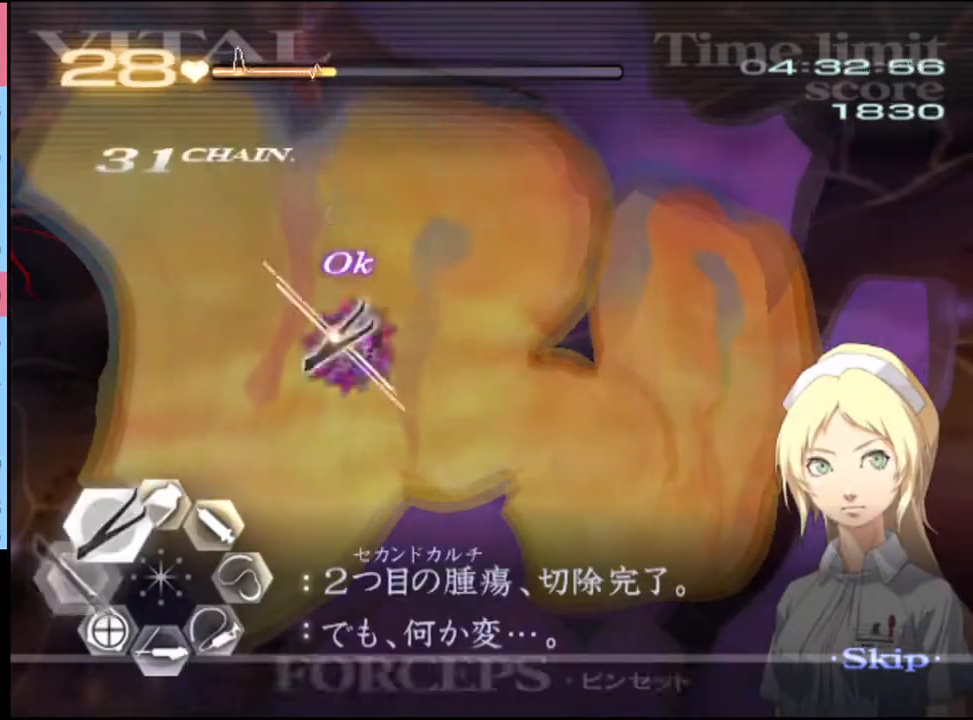
{"keys": ["a"], "mouse": [], "events": [[33, "mouse_right", "down"], [233, "mouse_left", "up"], [233, "mouse_right", "up"], [300, "w", "up"], [333, "a", "up"], [400, "s", "down"], [467, "a", "down"], [500, "s", "up"]]}
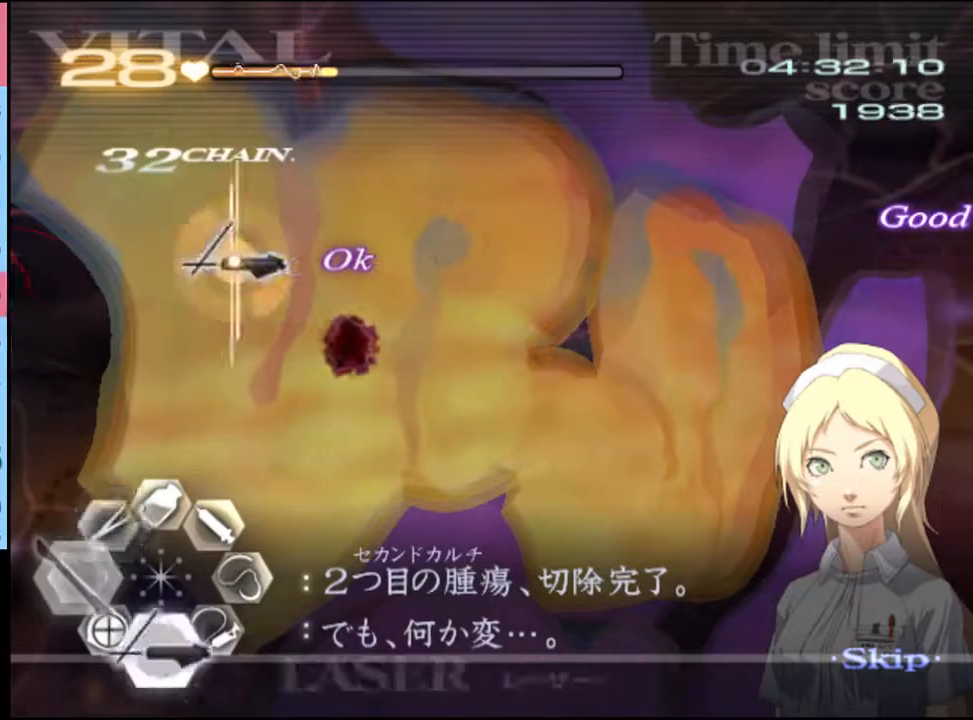
{"keys": ["a", "w"], "mouse": ["left", "right"], "events": [[100, "w", "down"], [267, "mouse_left", "down"], [300, "mouse_right", "down"]]}
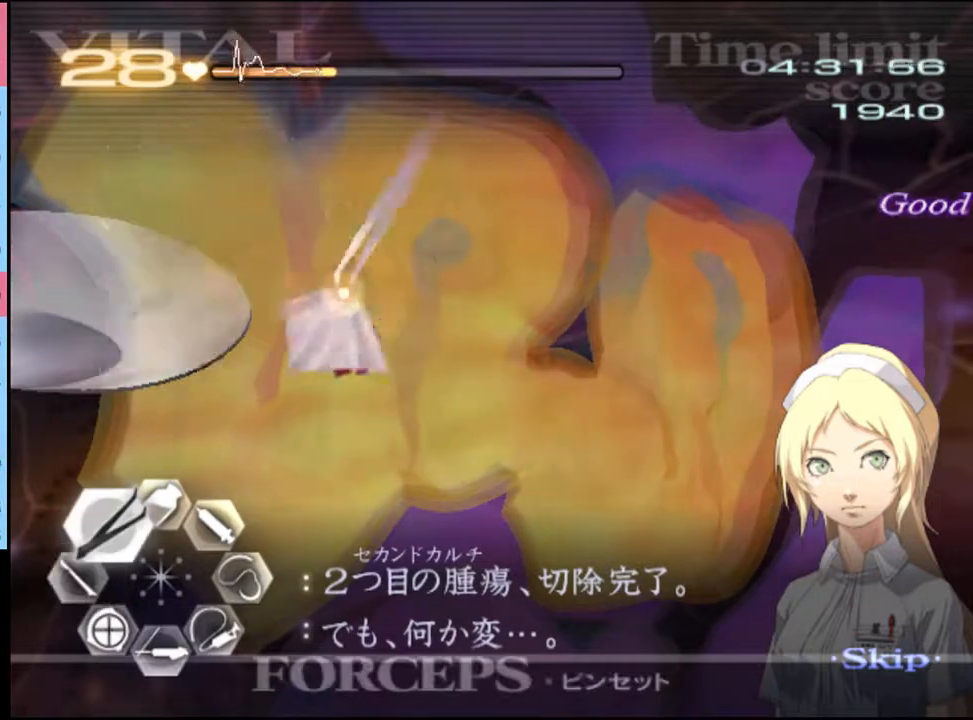
{"keys": [], "mouse": ["left"], "events": [[33, "mouse_left", "up"], [33, "mouse_right", "up"], [100, "a", "up"], [200, "mouse_left", "down"], [500, "w", "up"]]}
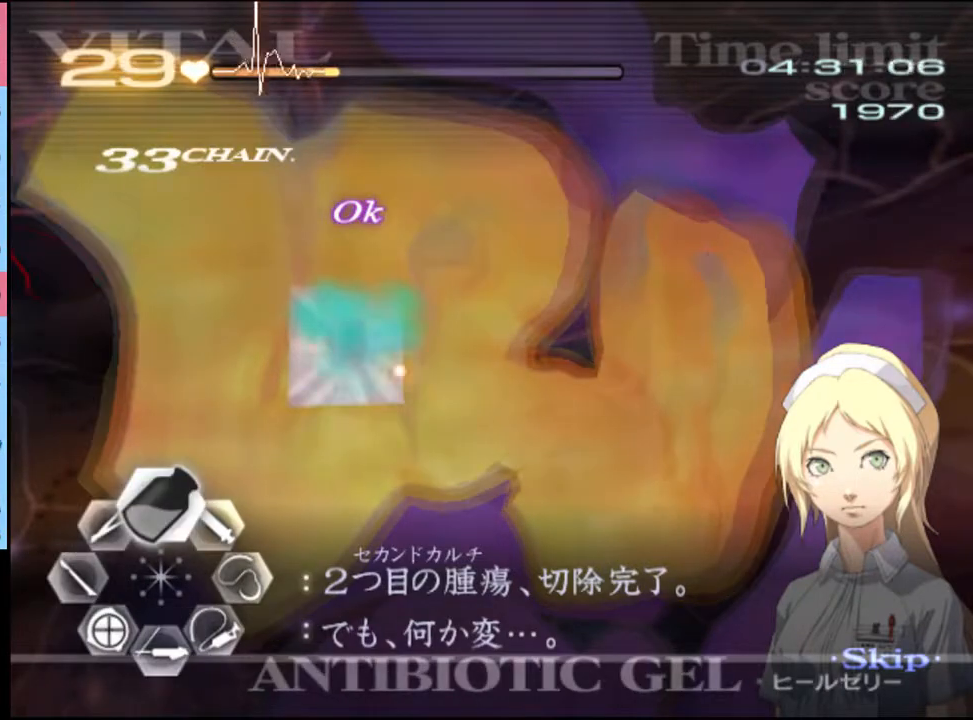
{"keys": ["a", "s"], "mouse": [], "events": [[33, "mouse_left", "up"], [33, "s", "down"], [100, "d", "down"], [100, "mouse_left", "down"], [200, "mouse_left", "up"], [400, "d", "up"], [433, "a", "down"]]}